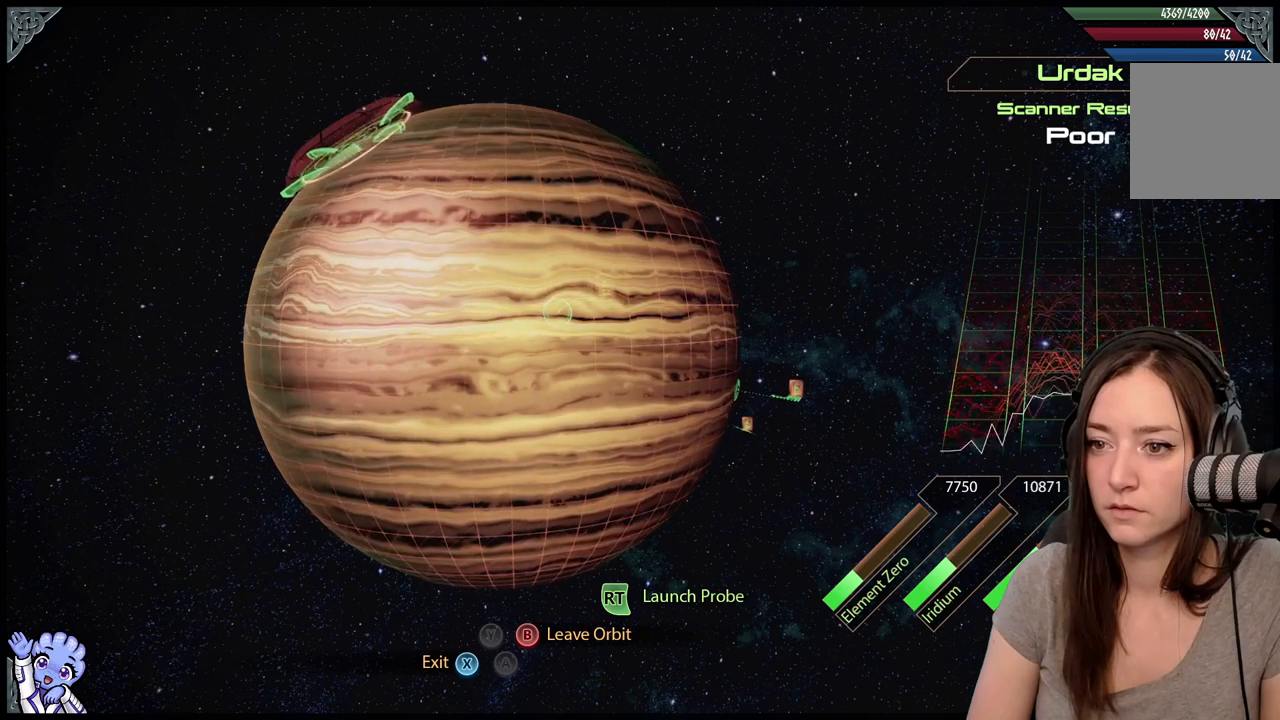
Gameplay with a controller (Xbox layout); each line is a JSON object with the inputs held at the frame after it. "events" lists button and stick changes between this image and that frame as [ms after this image, input, new state], when the widget could be followed in between. Not read: SHARE.
{"buttons": ["L2"], "left_stick": "up-left", "right_stick": "center", "events": [[200, "left_stick", "left"], [400, "left_stick", "up-left"]]}
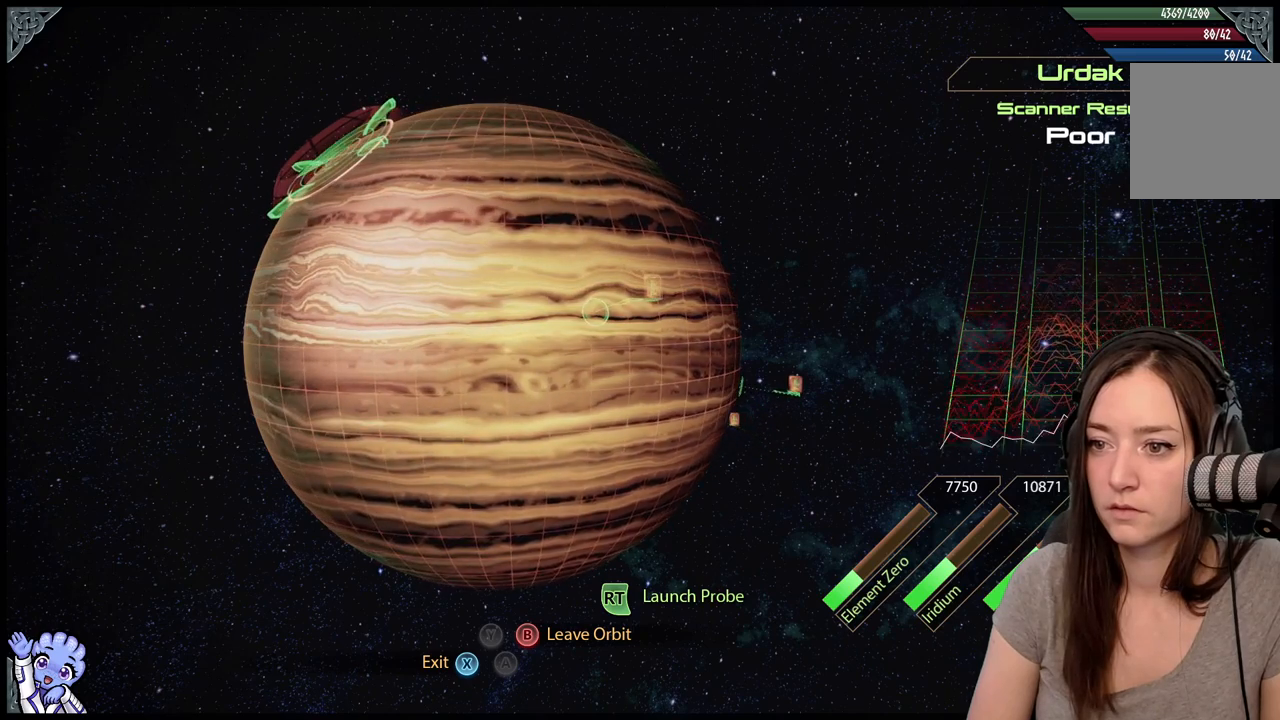
{"buttons": ["L2"], "left_stick": "left", "right_stick": "center", "events": [[400, "left_stick", "left"]]}
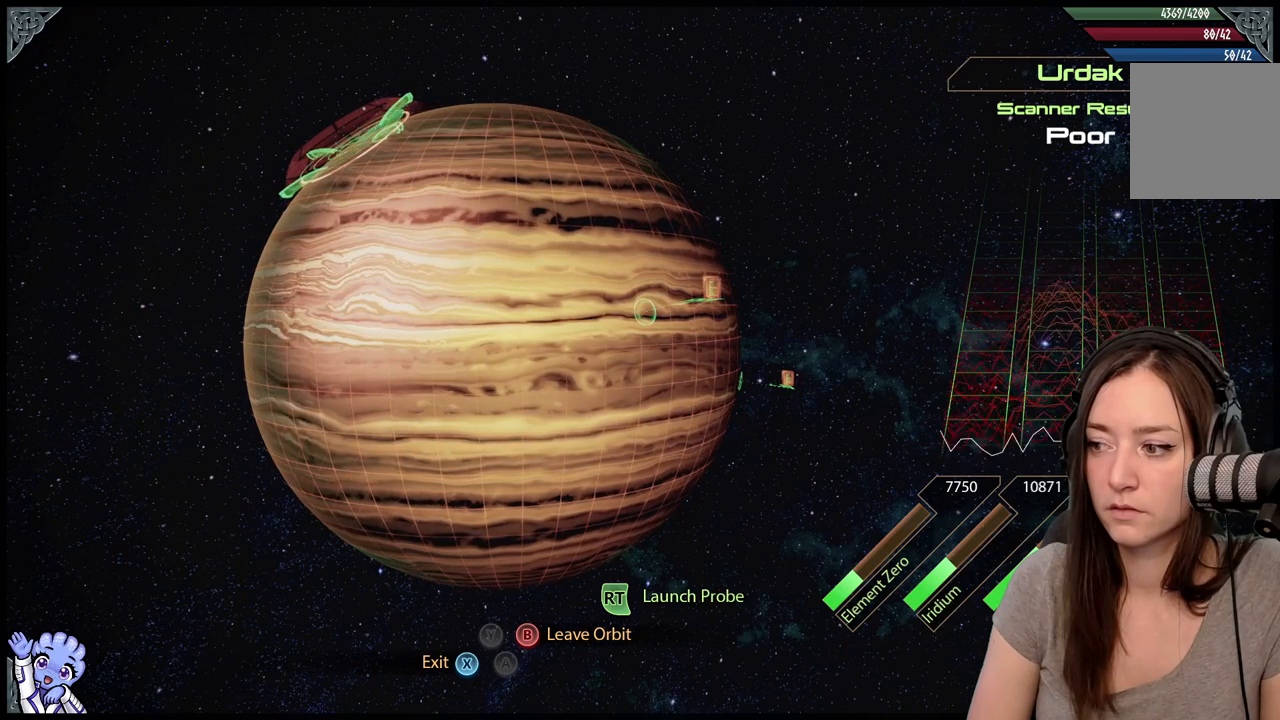
{"buttons": ["L2"], "left_stick": "right", "right_stick": "center", "events": [[67, "left_stick", "center"], [250, "left_stick", "up-right"], [317, "left_stick", "right"]]}
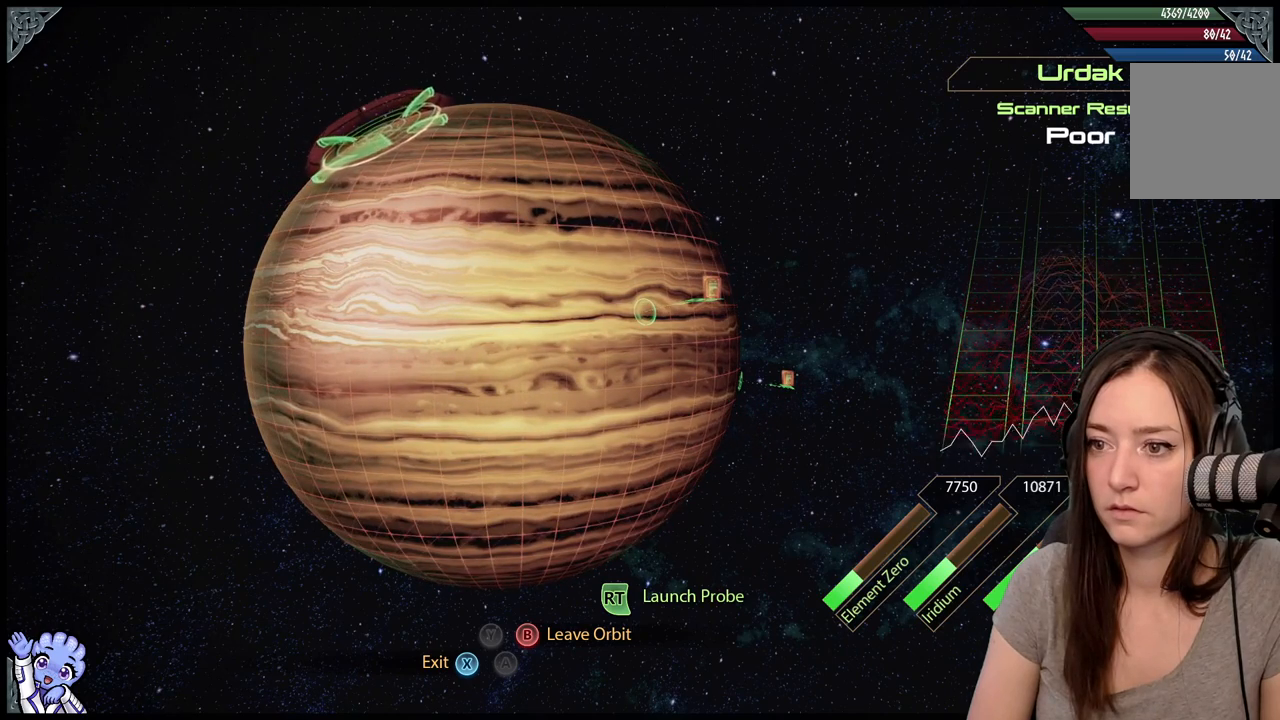
{"buttons": ["L2"], "left_stick": "up-right", "right_stick": "center", "events": [[33, "left_stick", "up-right"], [183, "left_stick", "right"], [300, "left_stick", "up-right"]]}
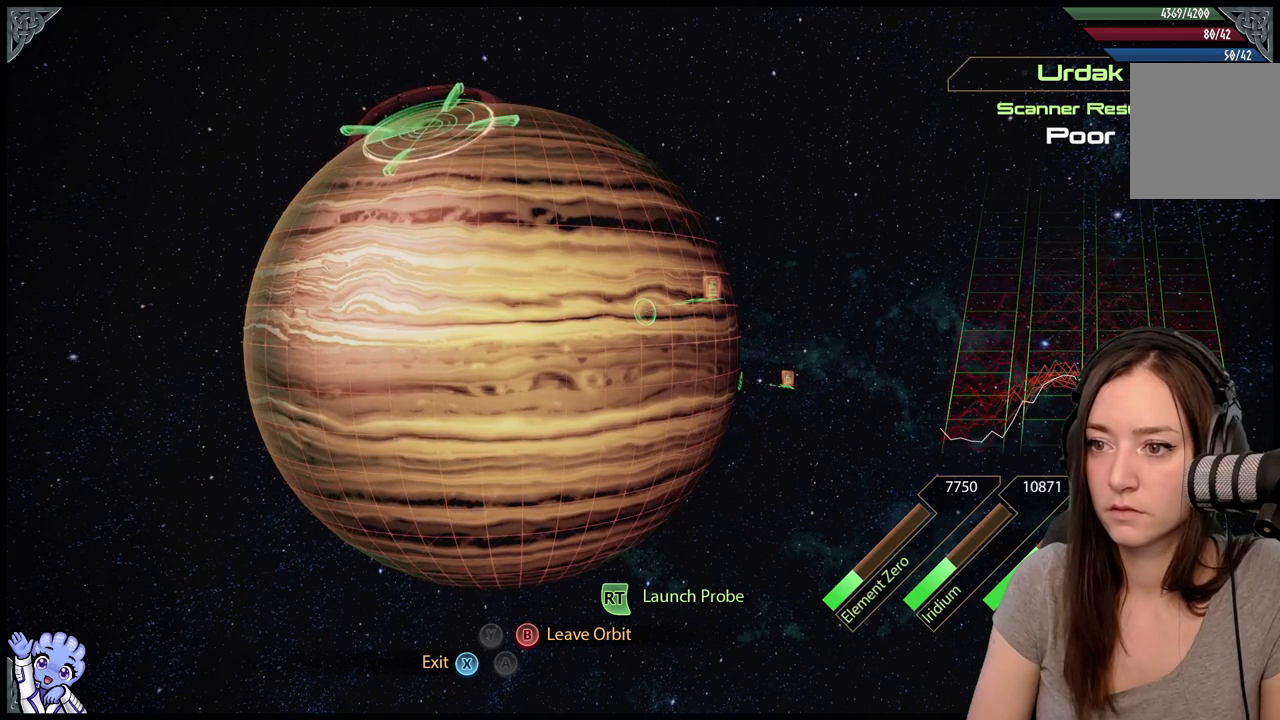
{"buttons": ["L2"], "left_stick": "down", "right_stick": "center", "events": [[67, "left_stick", "down"]]}
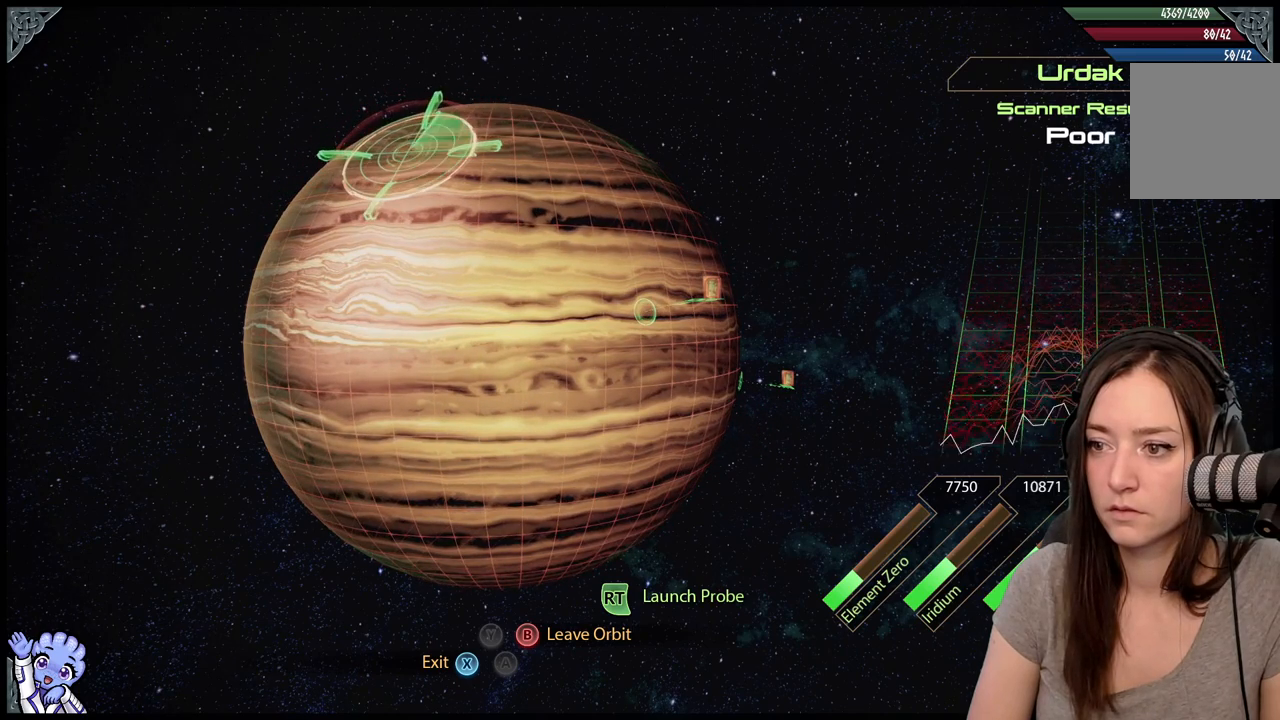
{"buttons": ["L2"], "left_stick": "right", "right_stick": "center", "events": [[217, "left_stick", "down-right"], [350, "left_stick", "right"]]}
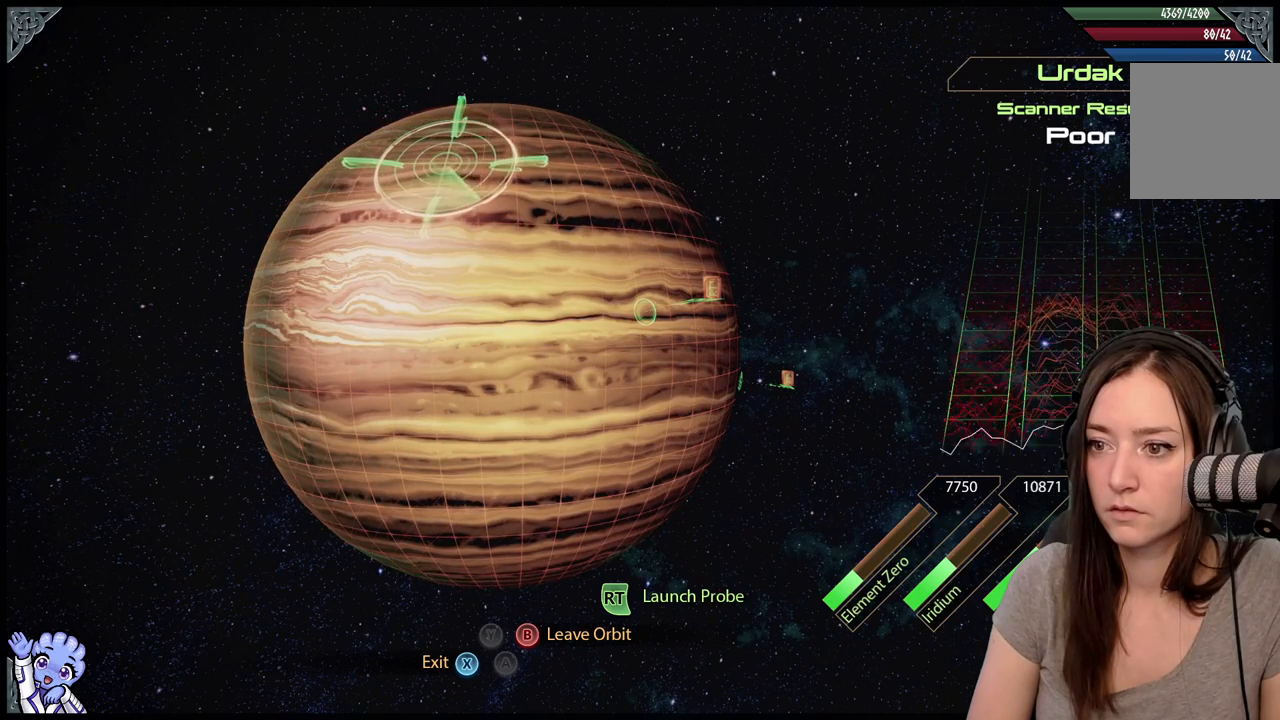
{"buttons": ["L2"], "left_stick": "left", "right_stick": "center", "events": [[83, "left_stick", "center"], [400, "left_stick", "left"]]}
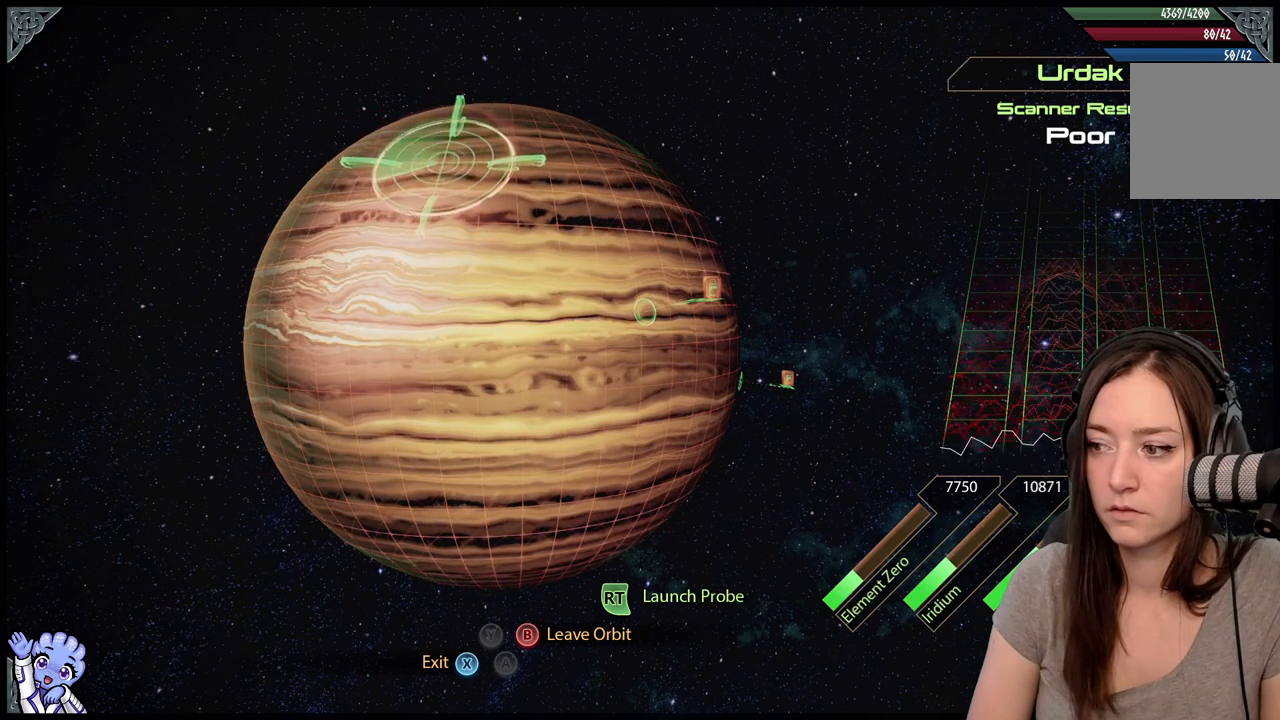
{"buttons": ["L2"], "left_stick": "up-left", "right_stick": "center", "events": [[267, "left_stick", "up-left"]]}
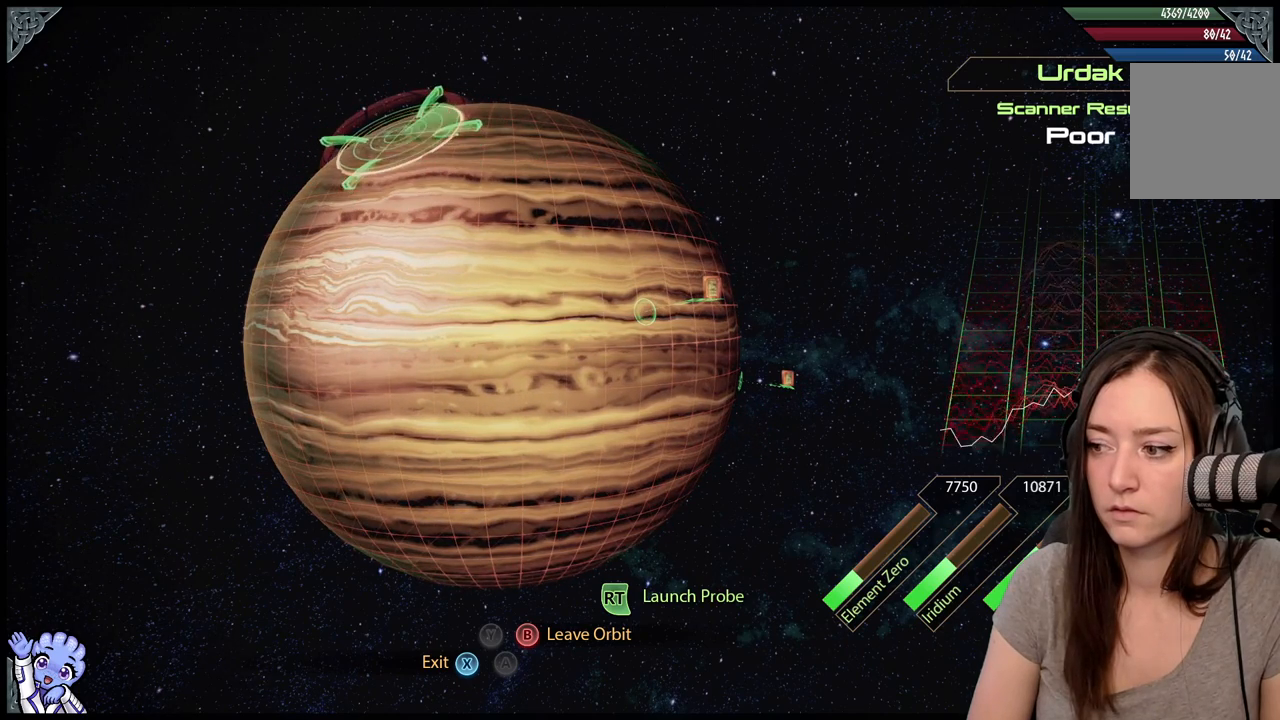
{"buttons": ["L2"], "left_stick": "center", "right_stick": "center", "events": [[33, "left_stick", "up"], [417, "left_stick", "center"]]}
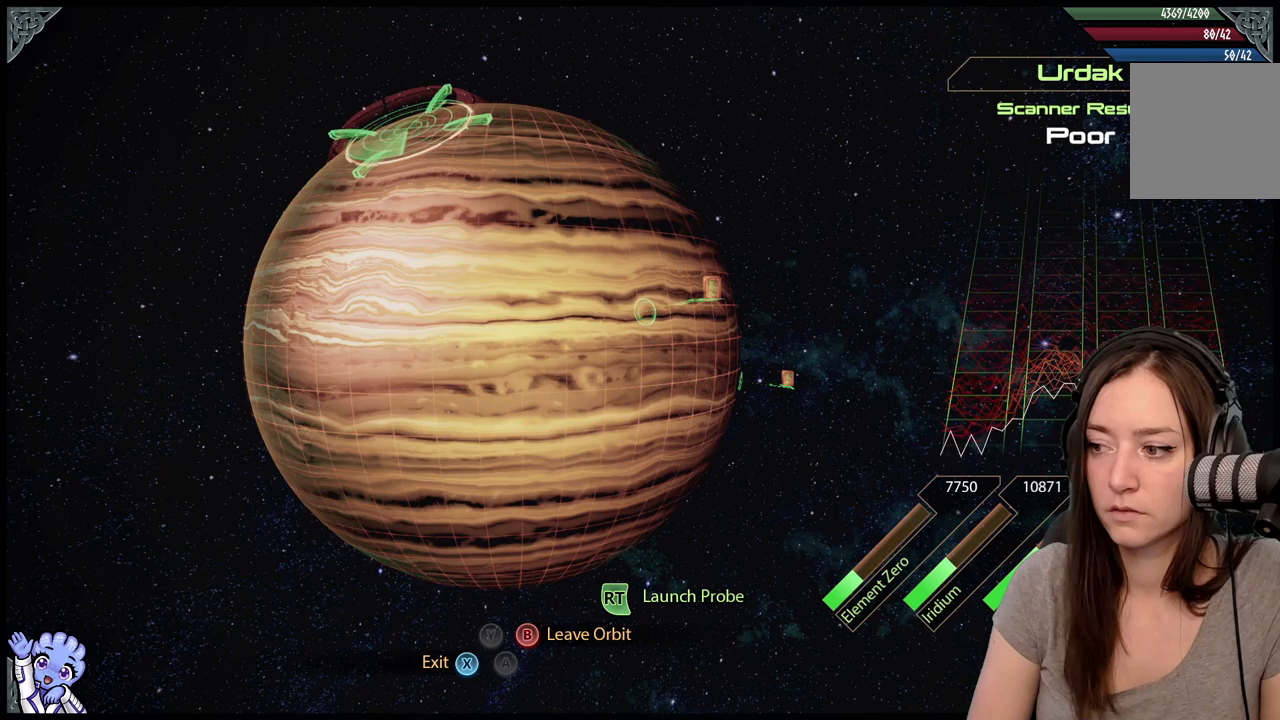
{"buttons": ["L2"], "left_stick": "center", "right_stick": "center", "events": []}
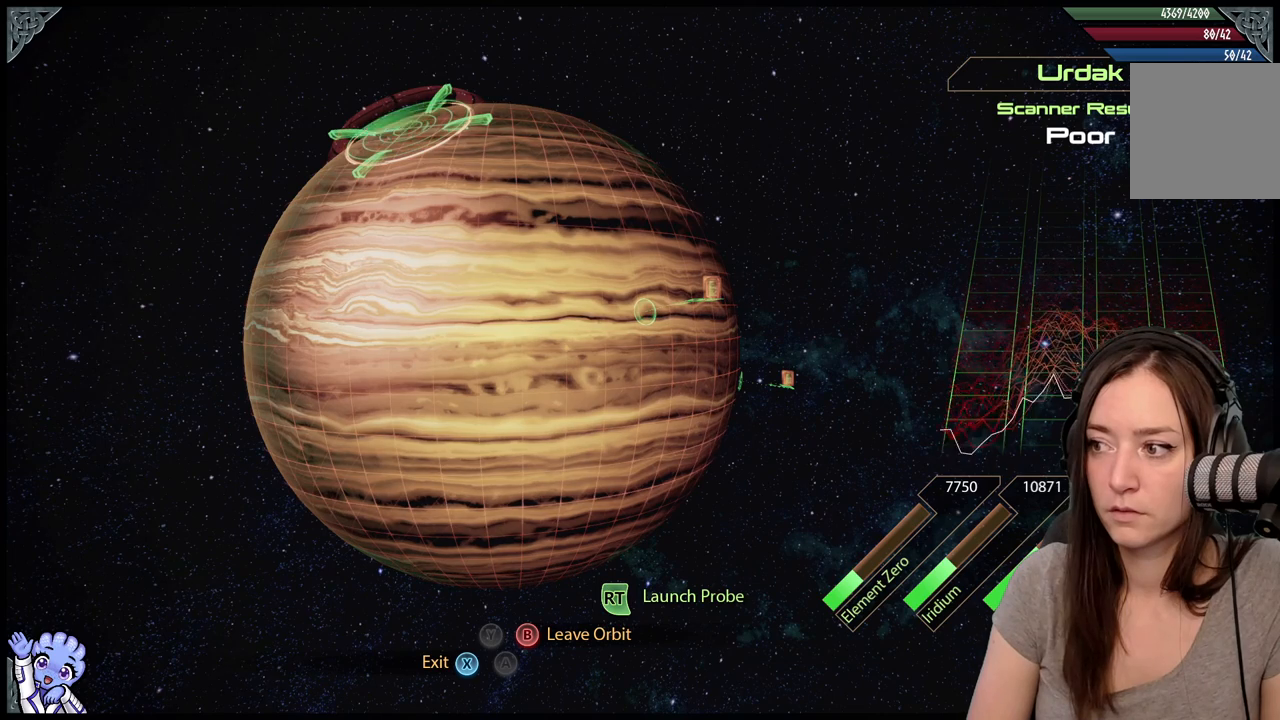
{"buttons": ["L2"], "left_stick": "up-left", "right_stick": "center", "events": [[383, "left_stick", "up-left"]]}
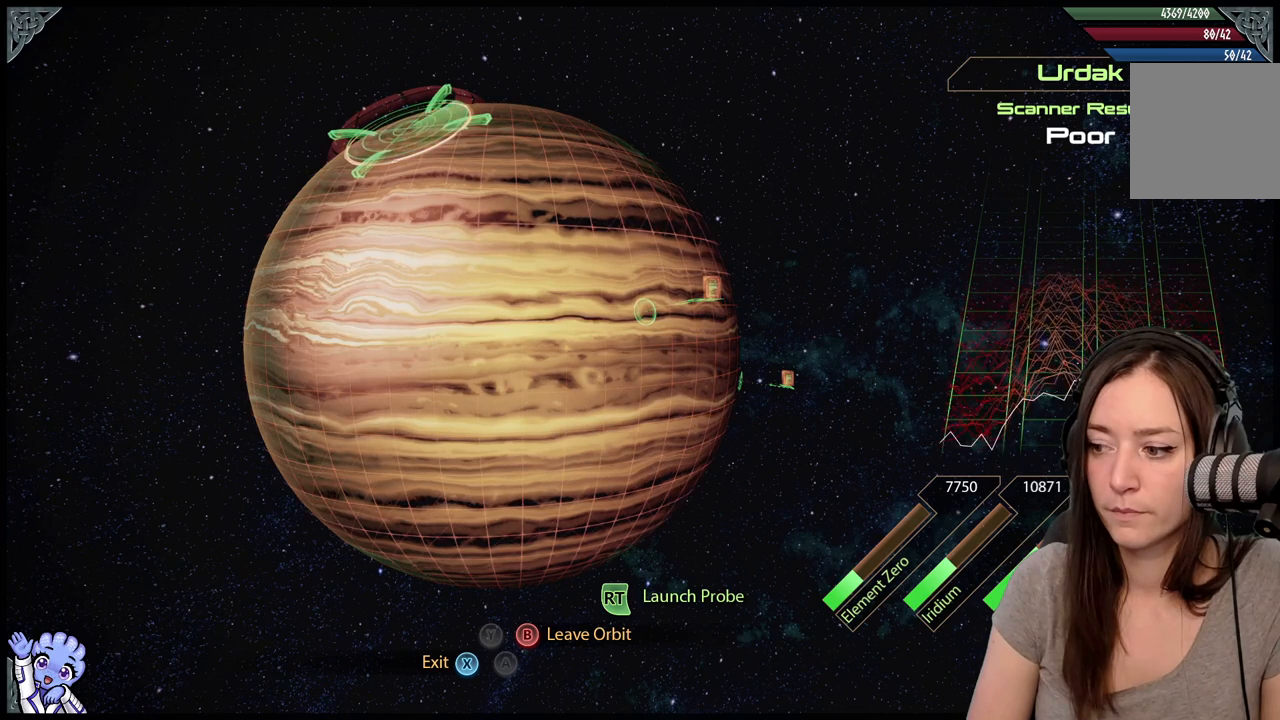
{"buttons": ["L2"], "left_stick": "center", "right_stick": "center", "events": [[67, "left_stick", "center"]]}